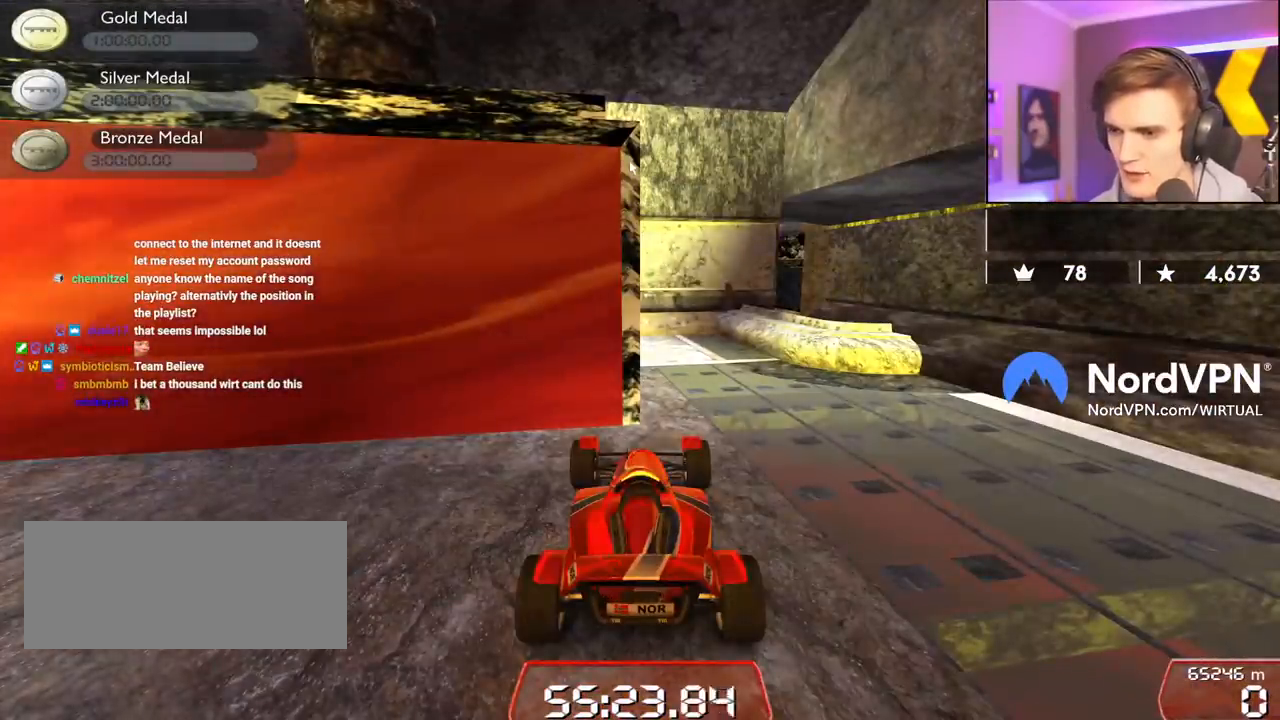
Gameplay with keyboard; each line is a JSON object with the keys held at the frame after it. "events" lists presses ("down") and releases ("up") of "brake", "down", "left", "right" and "up" between this image and that frame as [ms after this image, input, new state], when the widget could be followed in between. No other keys are recorded. Mouse input is not recorded. Key names are as the overlay labels them; some are game actions (e.g. jump) rather than physical keys.
{"keys": ["down", "left"], "events": [[300, "down", "down"], [300, "left", "down"]]}
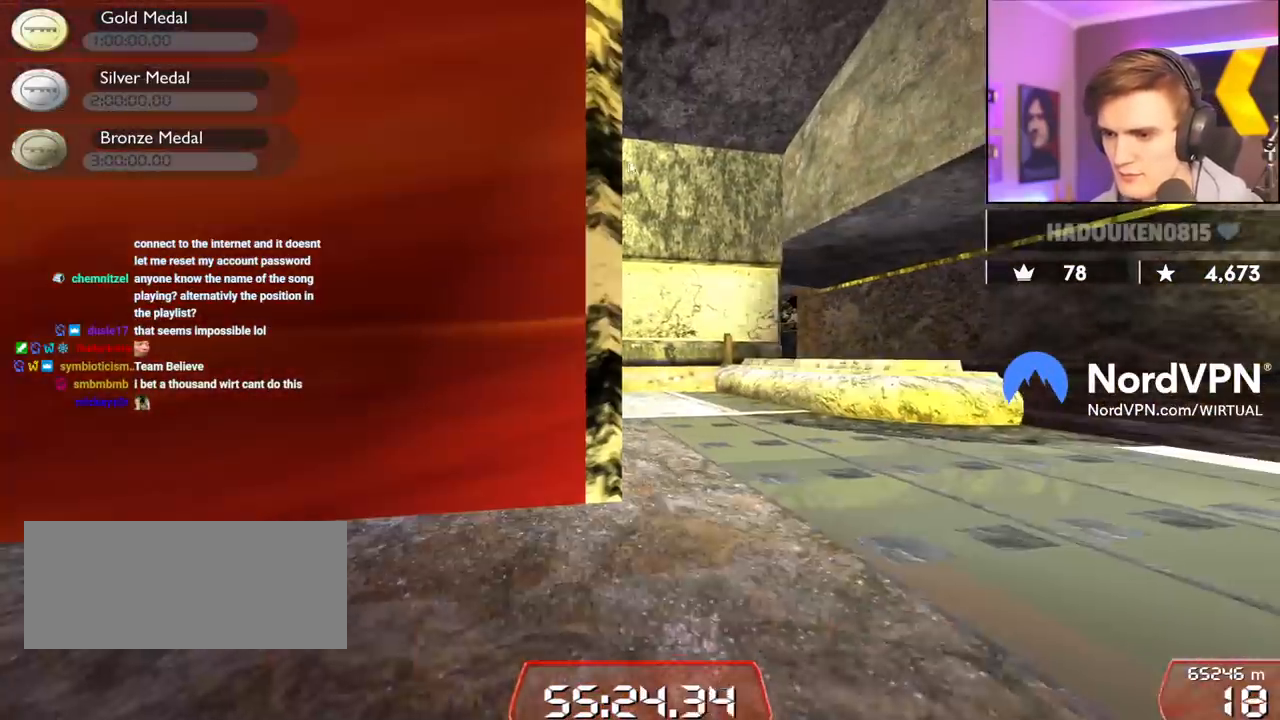
{"keys": [], "events": [[450, "down", "up"], [450, "left", "up"]]}
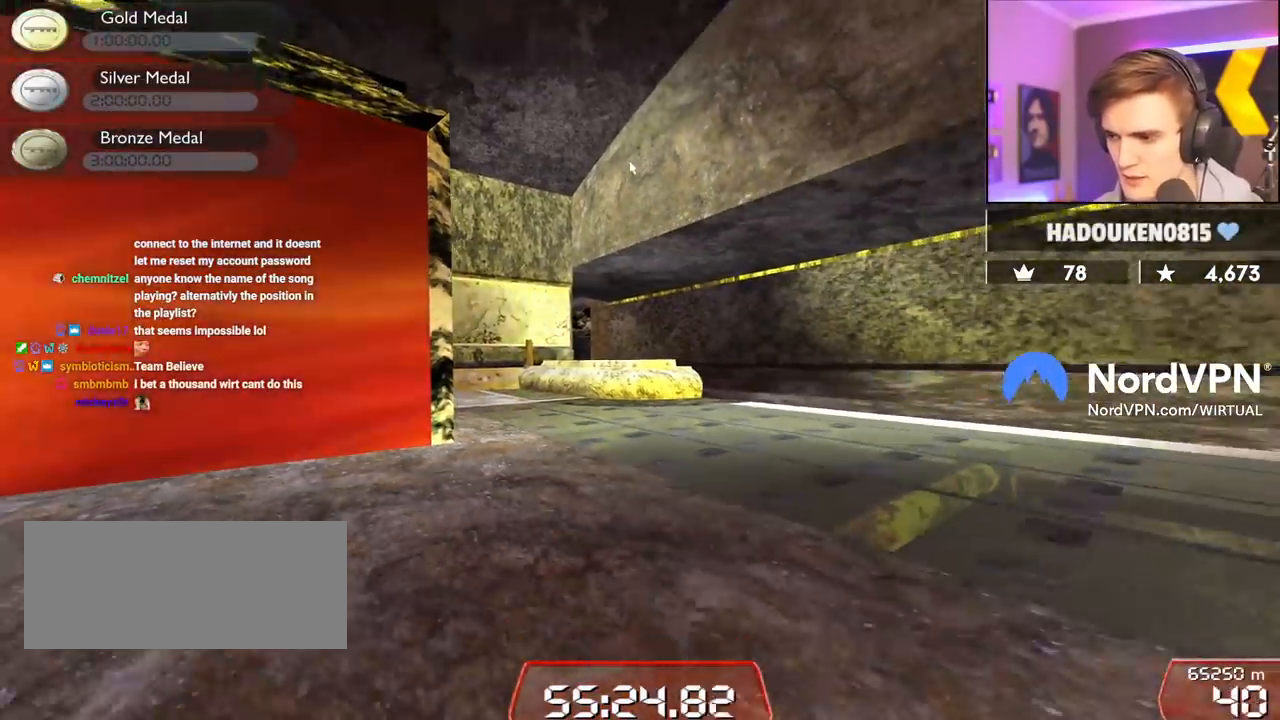
{"keys": ["down", "right"], "events": [[284, "down", "down"], [284, "right", "down"]]}
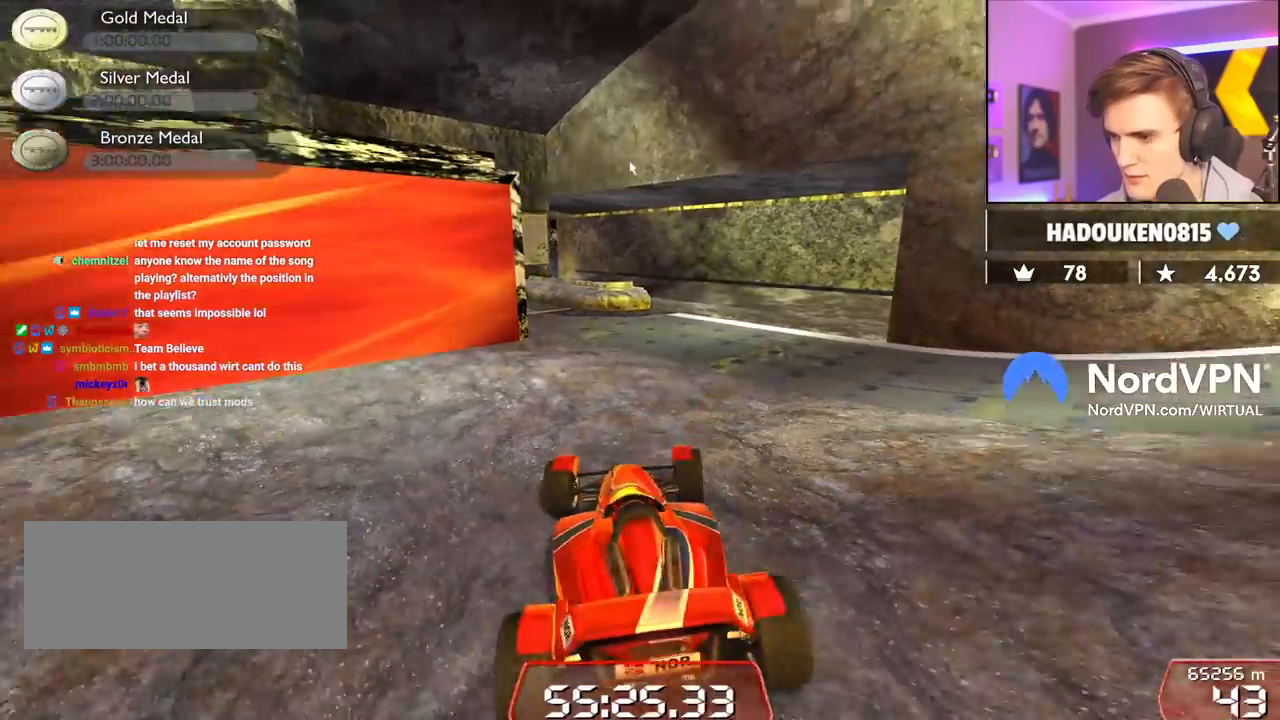
{"keys": ["down", "left"], "events": [[117, "down", "up"], [200, "right", "up"], [400, "down", "down"], [434, "left", "down"]]}
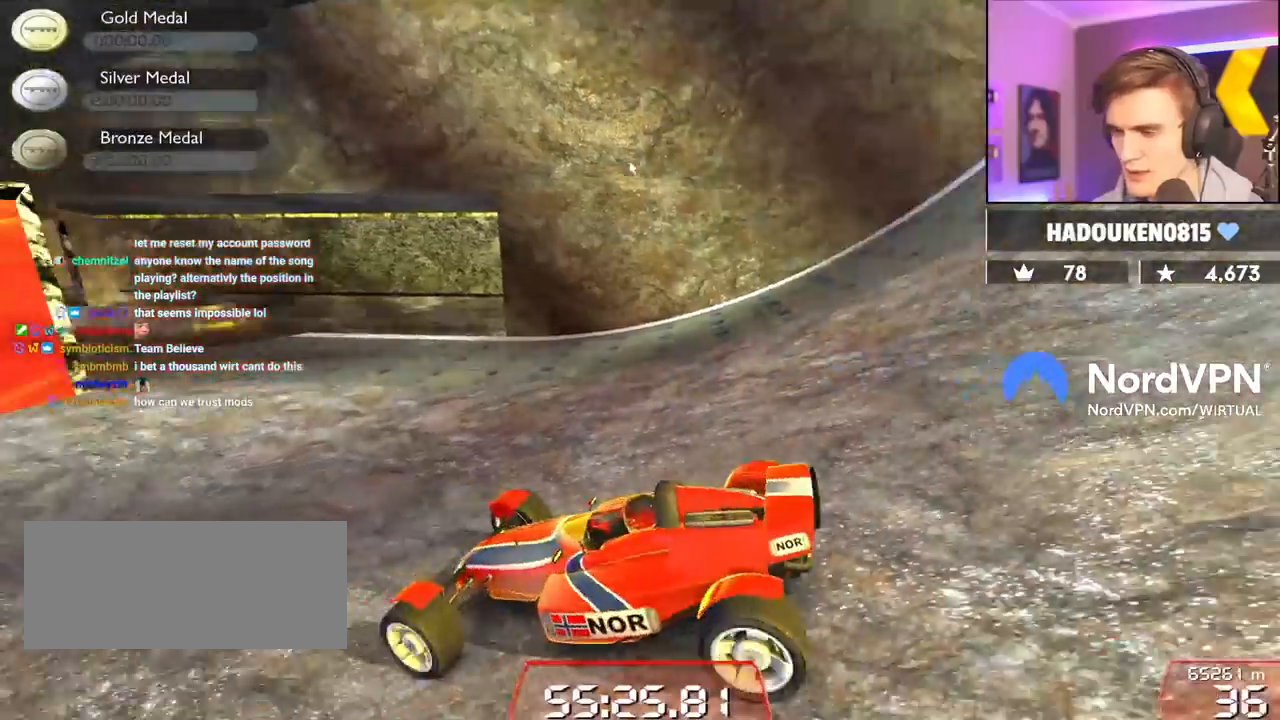
{"keys": [], "events": [[134, "left", "up"], [267, "down", "up"]]}
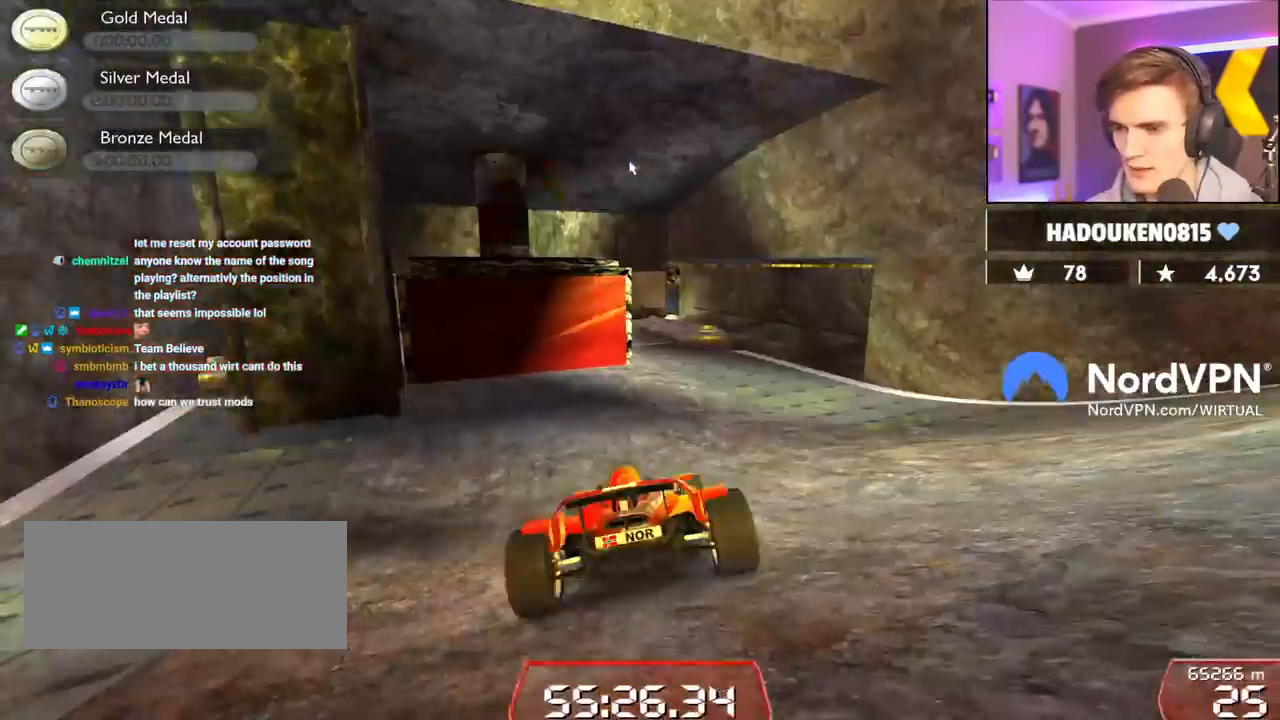
{"keys": [], "events": [[100, "down", "down"], [234, "down", "up"]]}
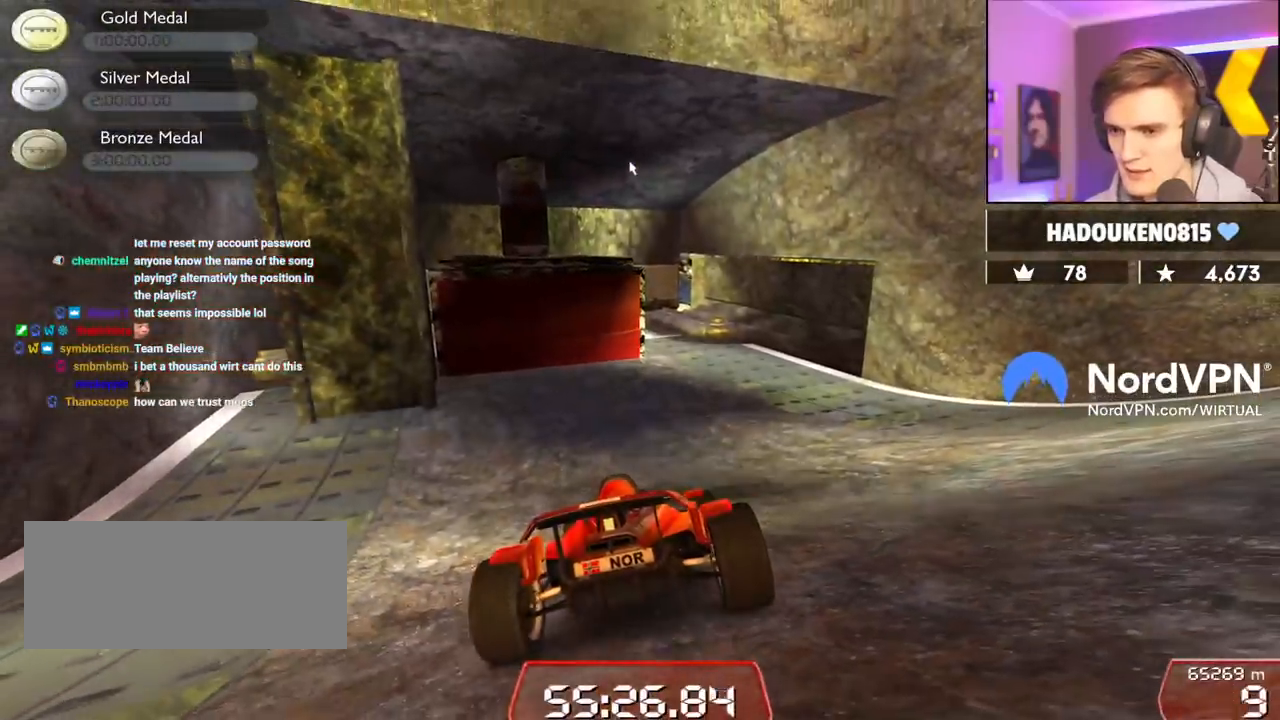
{"keys": [], "events": [[17, "down", "down"], [300, "down", "up"]]}
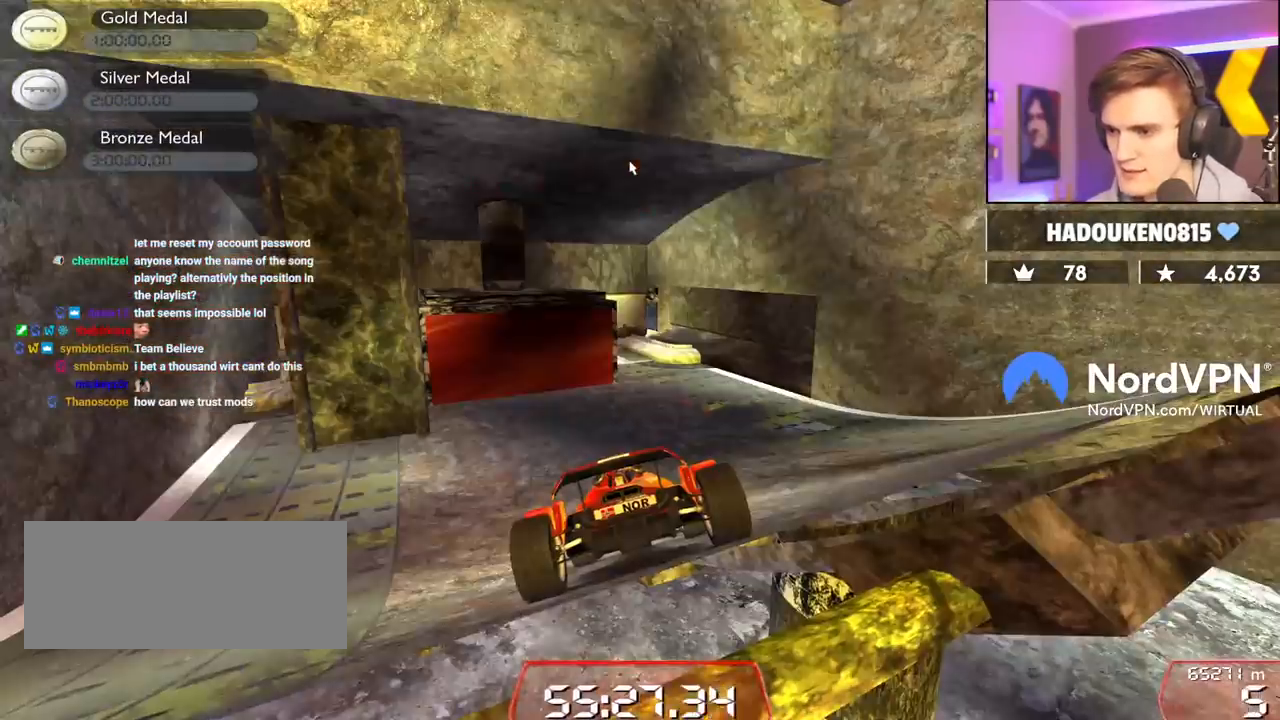
{"keys": ["up"], "events": [[217, "up", "down"]]}
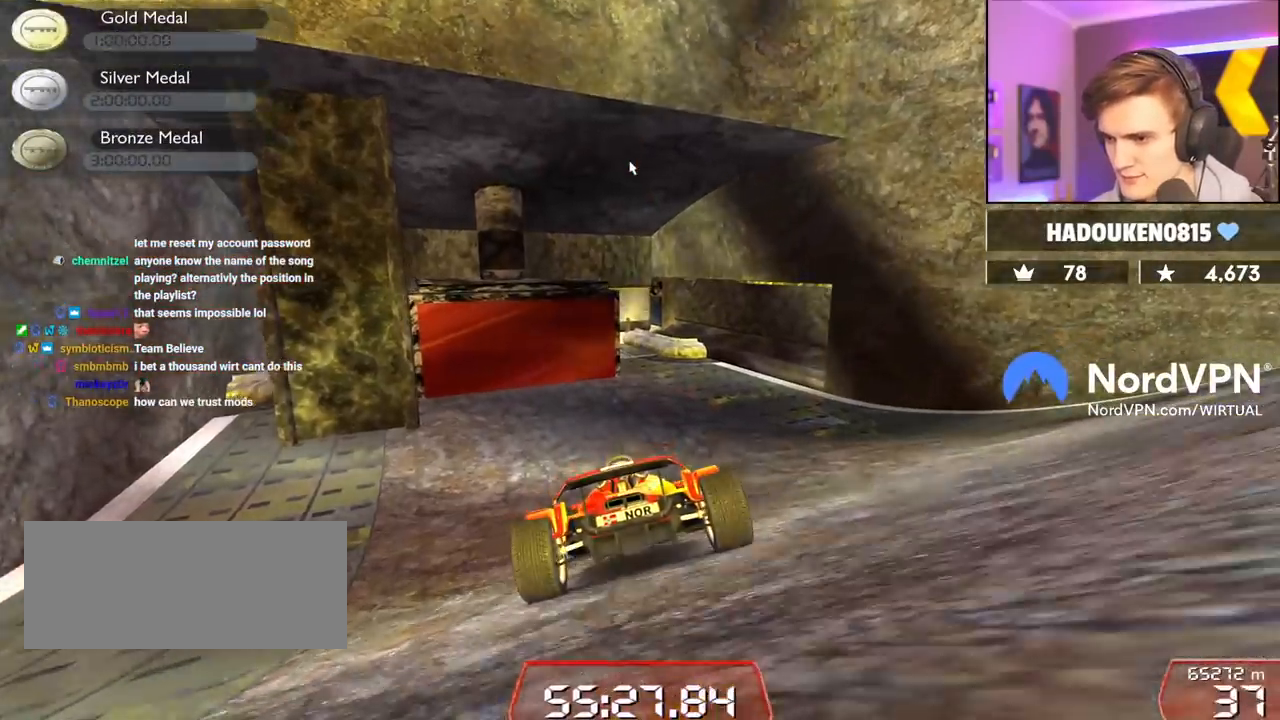
{"keys": ["up"], "events": [[234, "right", "down"], [384, "right", "up"]]}
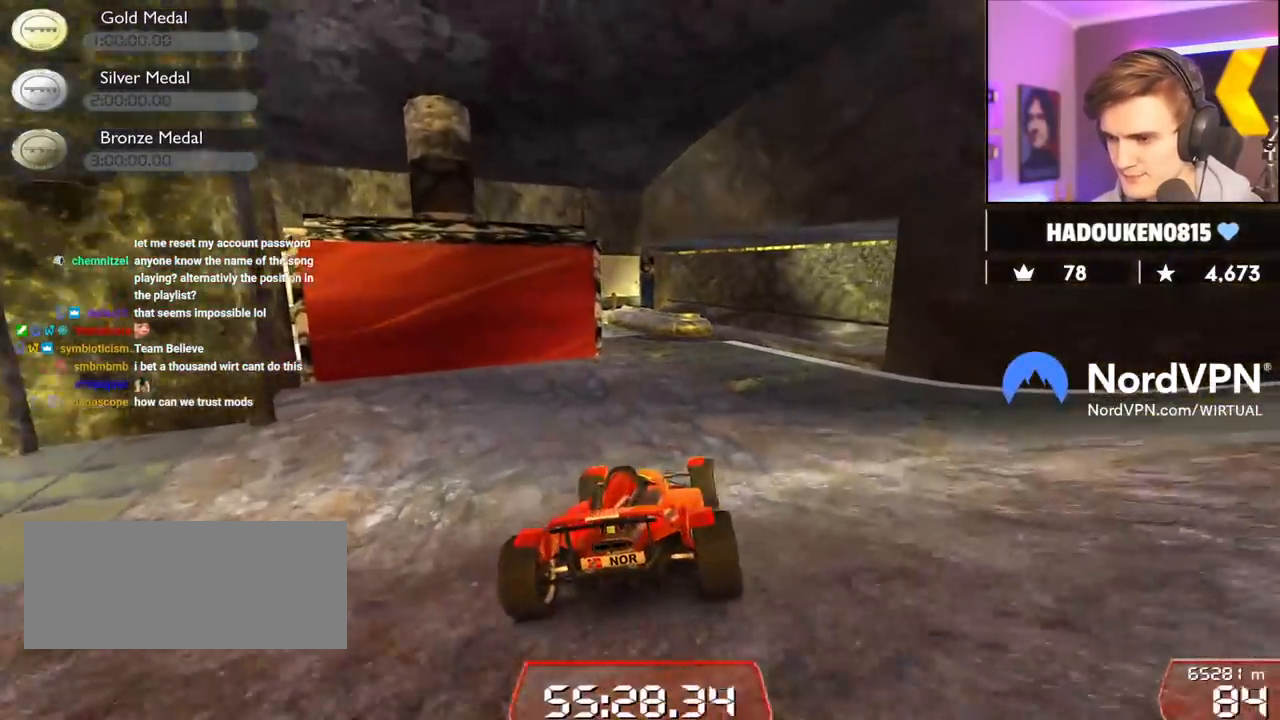
{"keys": ["up"], "events": [[67, "right", "down"], [200, "right", "up"], [300, "right", "down"], [434, "right", "up"]]}
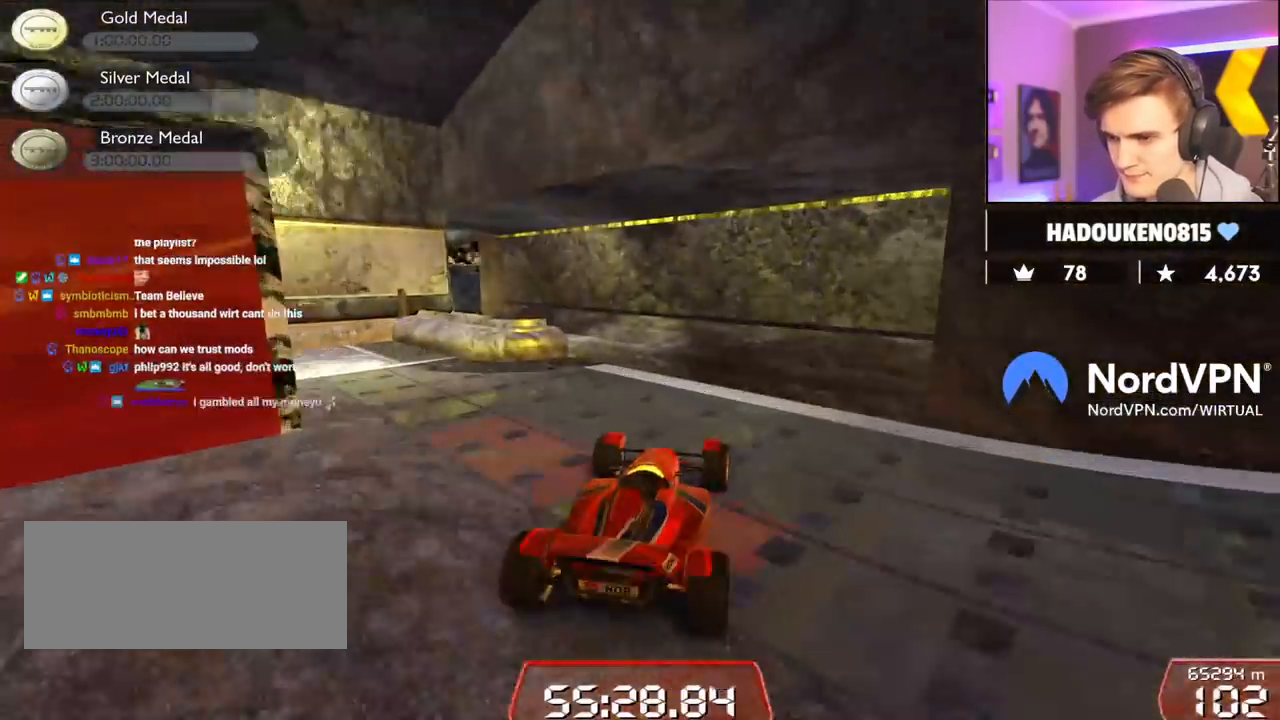
{"keys": ["brake", "left"], "events": [[84, "left", "down"], [267, "up", "up"], [317, "left", "up"], [367, "brake", "down"], [450, "left", "down"]]}
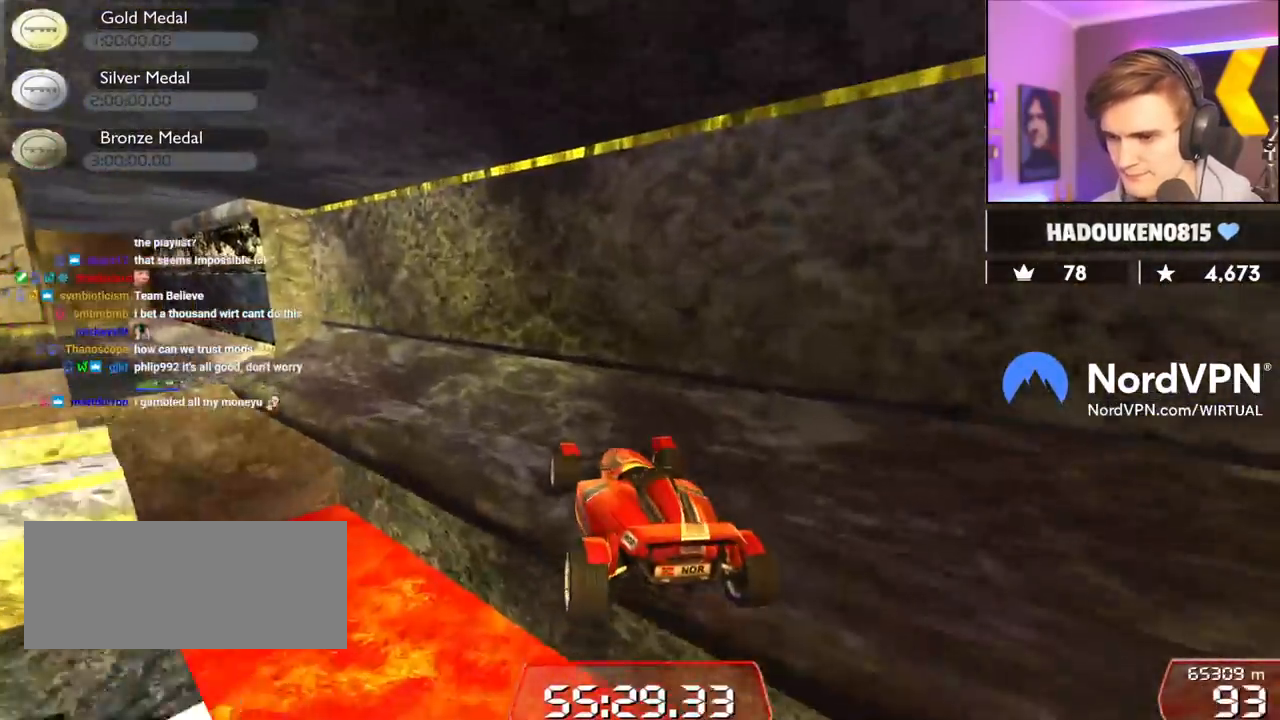
{"keys": [], "events": [[50, "brake", "up"], [284, "left", "up"], [284, "right", "down"], [434, "right", "up"]]}
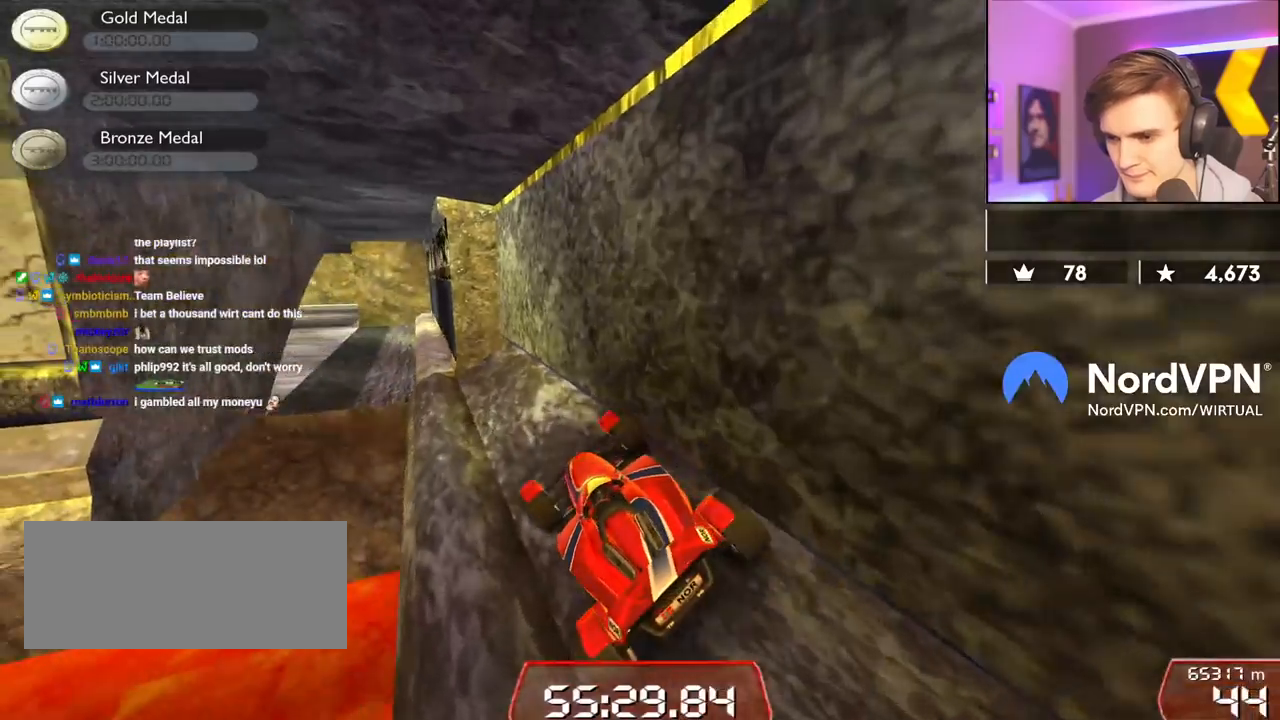
{"keys": ["down"], "events": [[117, "down", "down"]]}
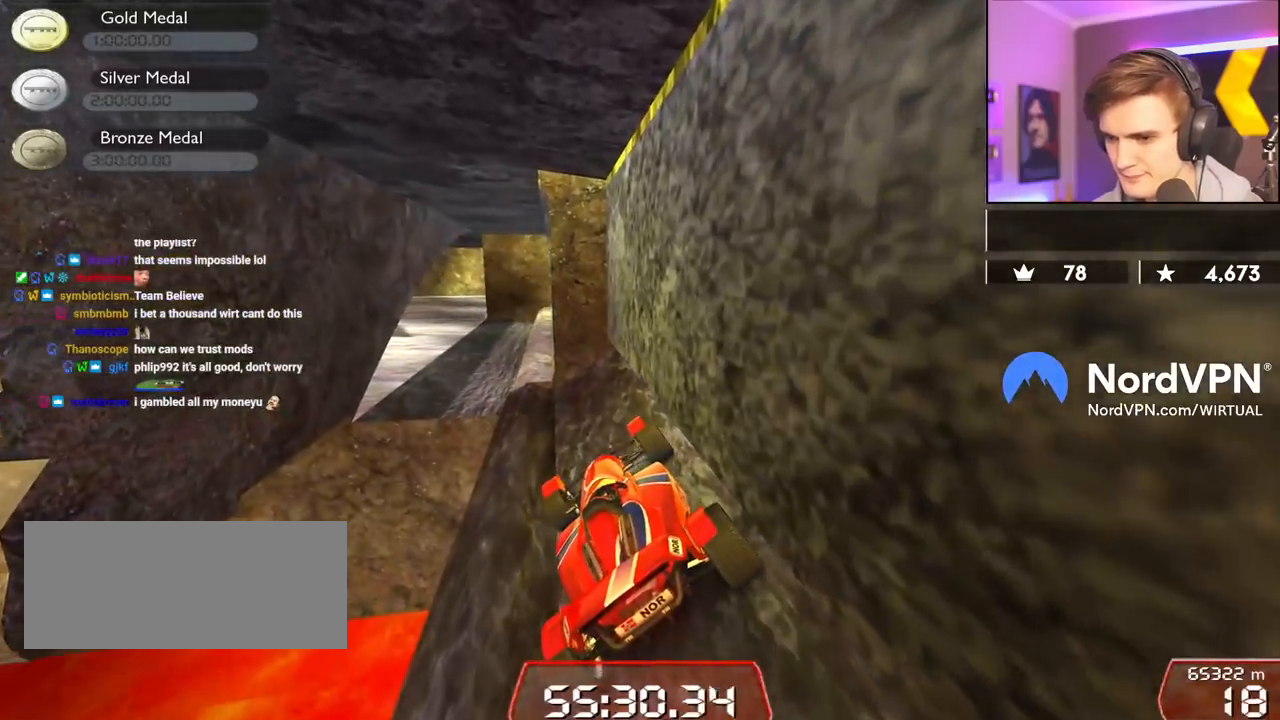
{"keys": ["down"], "events": [[134, "left", "down"], [367, "left", "up"]]}
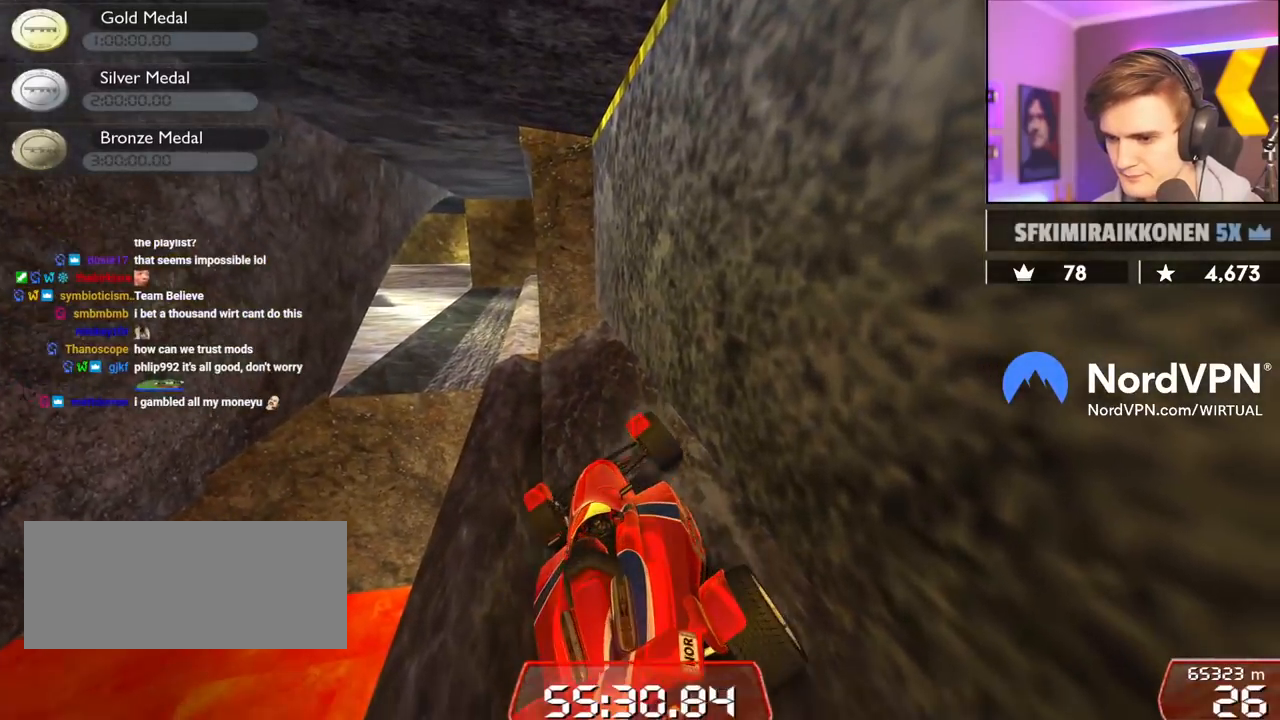
{"keys": [], "events": [[200, "right", "down"], [334, "right", "up"], [467, "down", "up"]]}
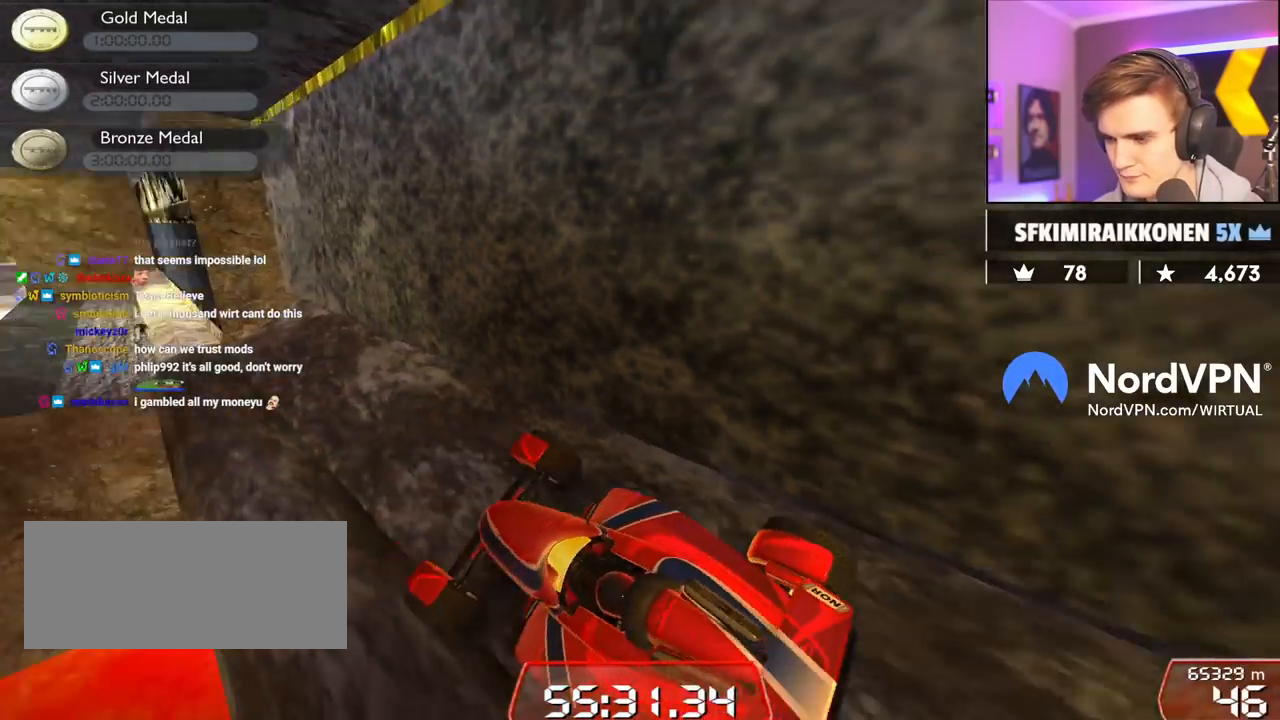
{"keys": [], "events": [[200, "left", "down"], [350, "left", "up"]]}
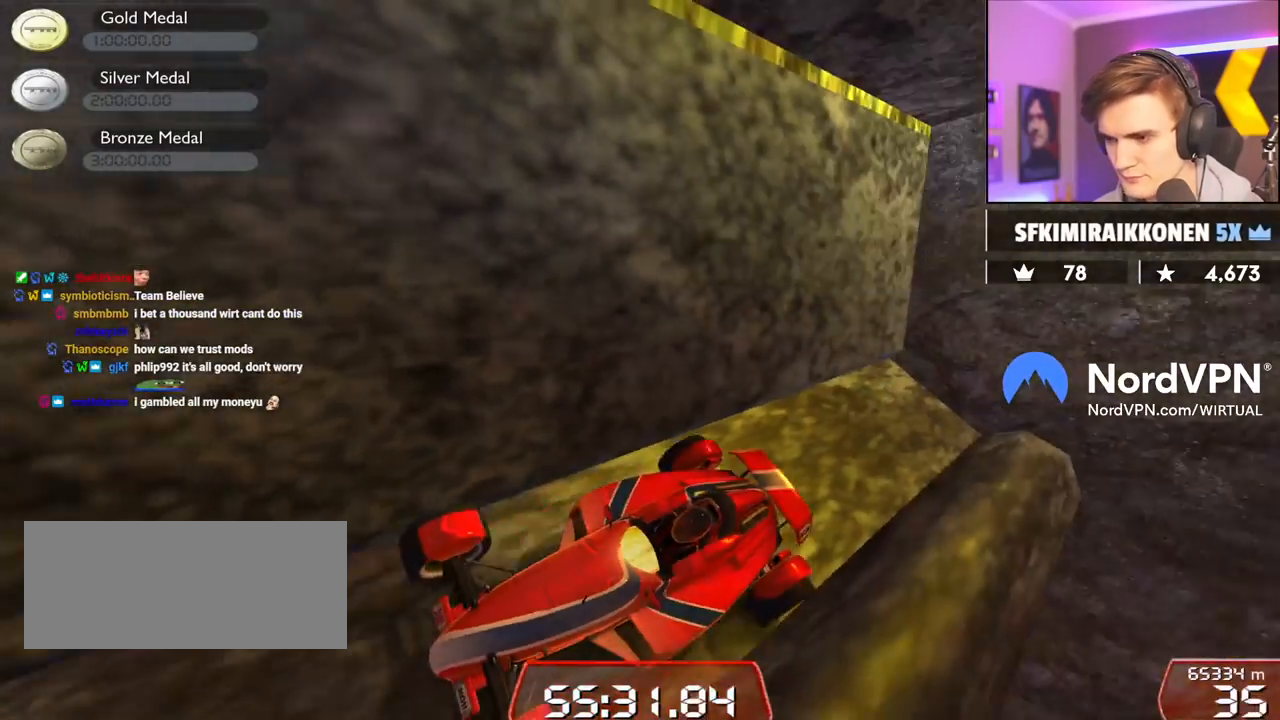
{"keys": ["right"], "events": [[184, "down", "down"], [184, "left", "down"], [417, "down", "up"], [417, "left", "up"], [500, "right", "down"]]}
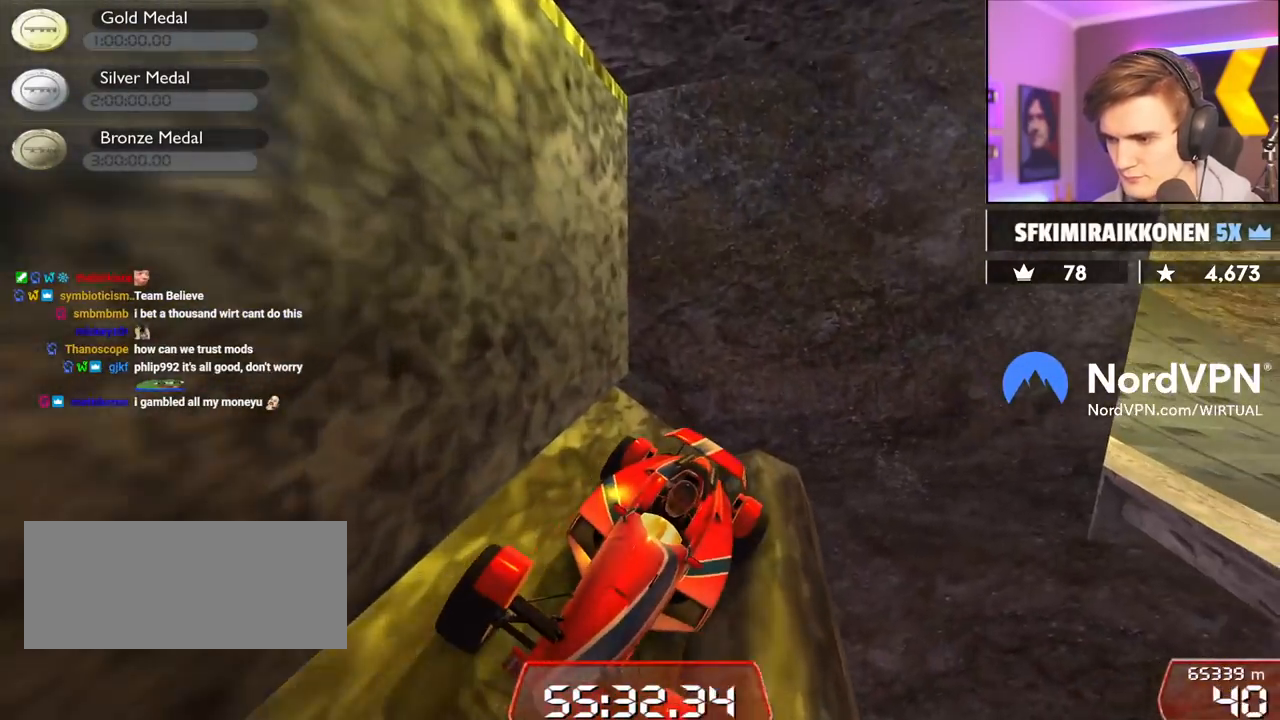
{"keys": [], "events": [[150, "right", "up"]]}
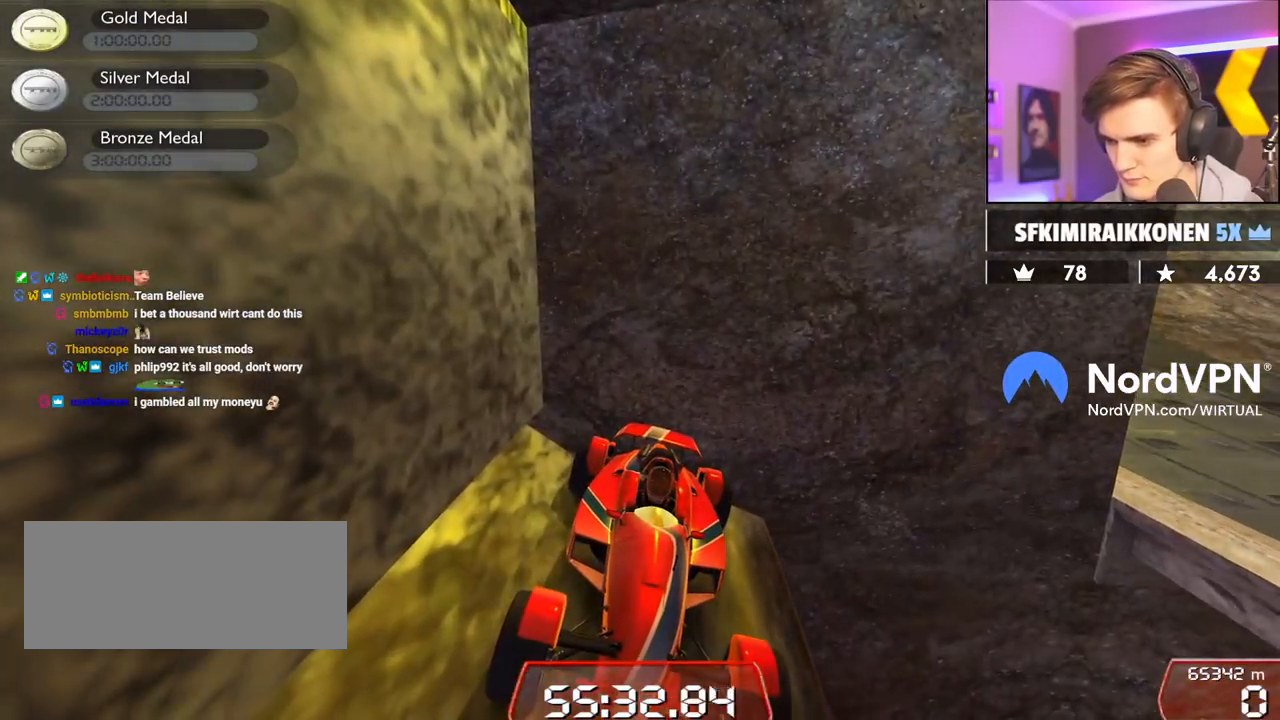
{"keys": ["right", "up"], "events": [[484, "right", "down"], [484, "up", "down"]]}
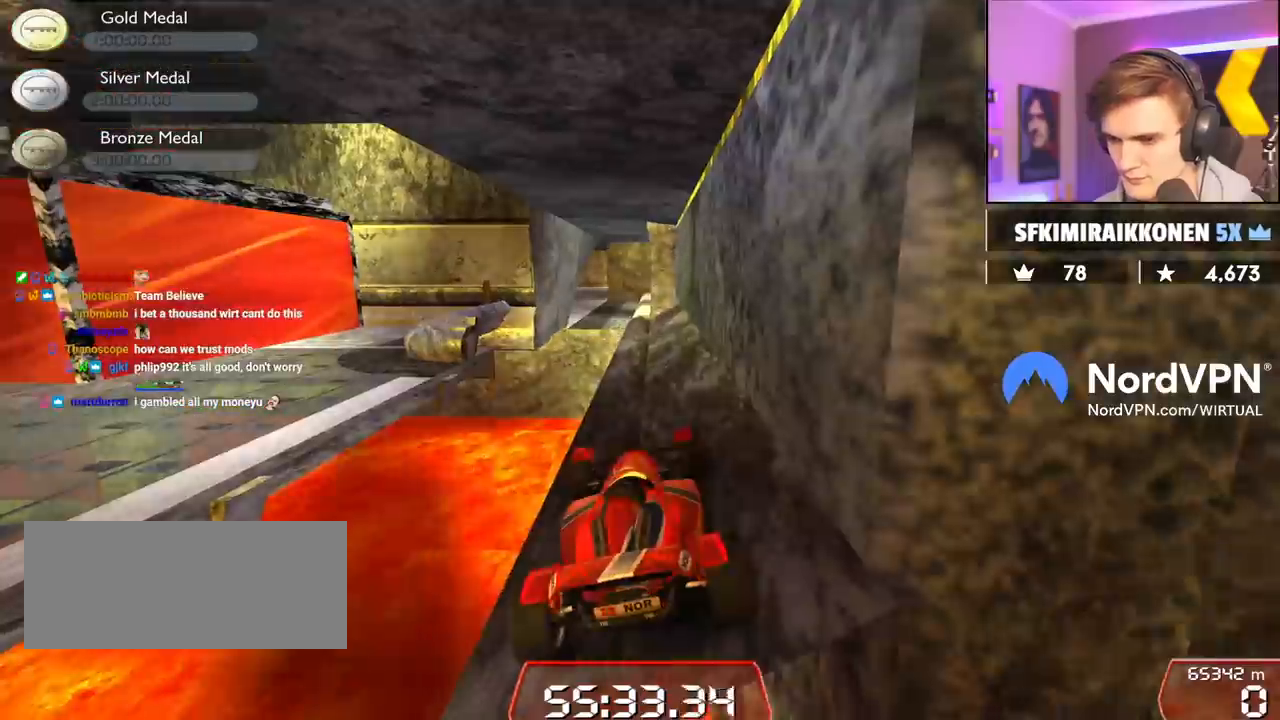
{"keys": ["up"], "events": [[84, "right", "up"], [367, "right", "down"], [417, "right", "up"]]}
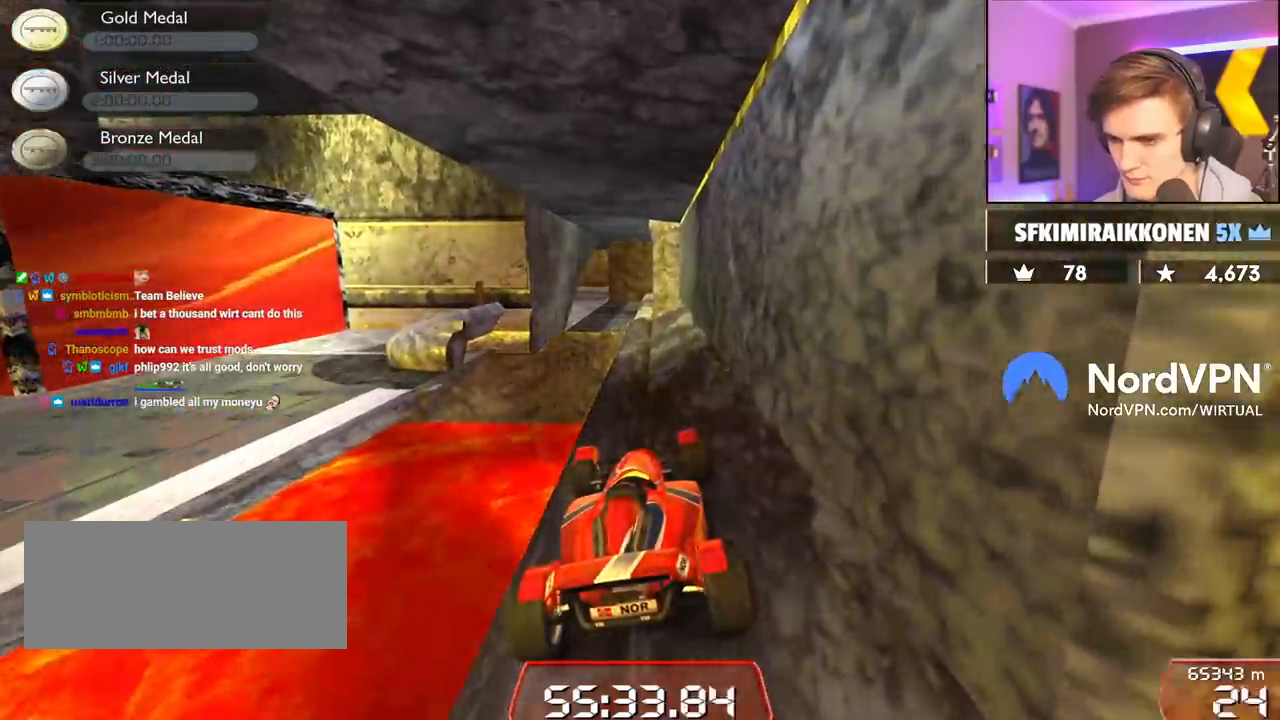
{"keys": ["up"], "events": []}
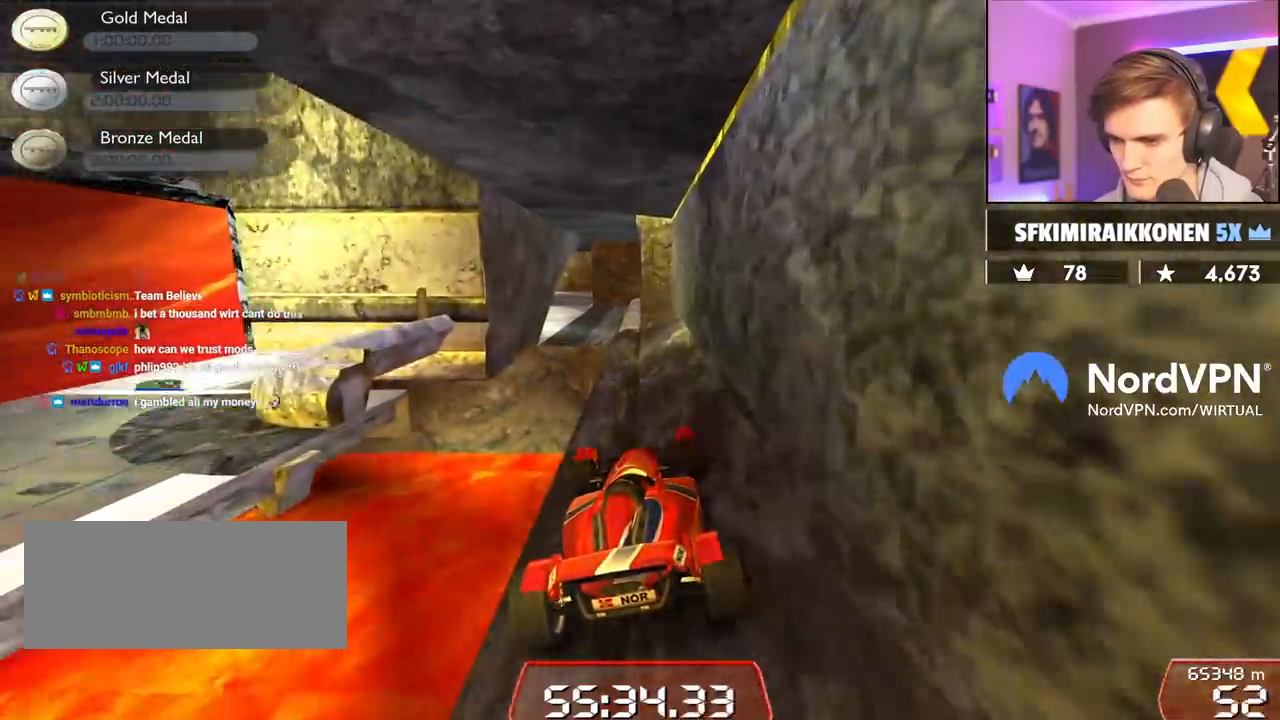
{"keys": ["up"], "events": [[400, "left", "down"], [484, "left", "up"]]}
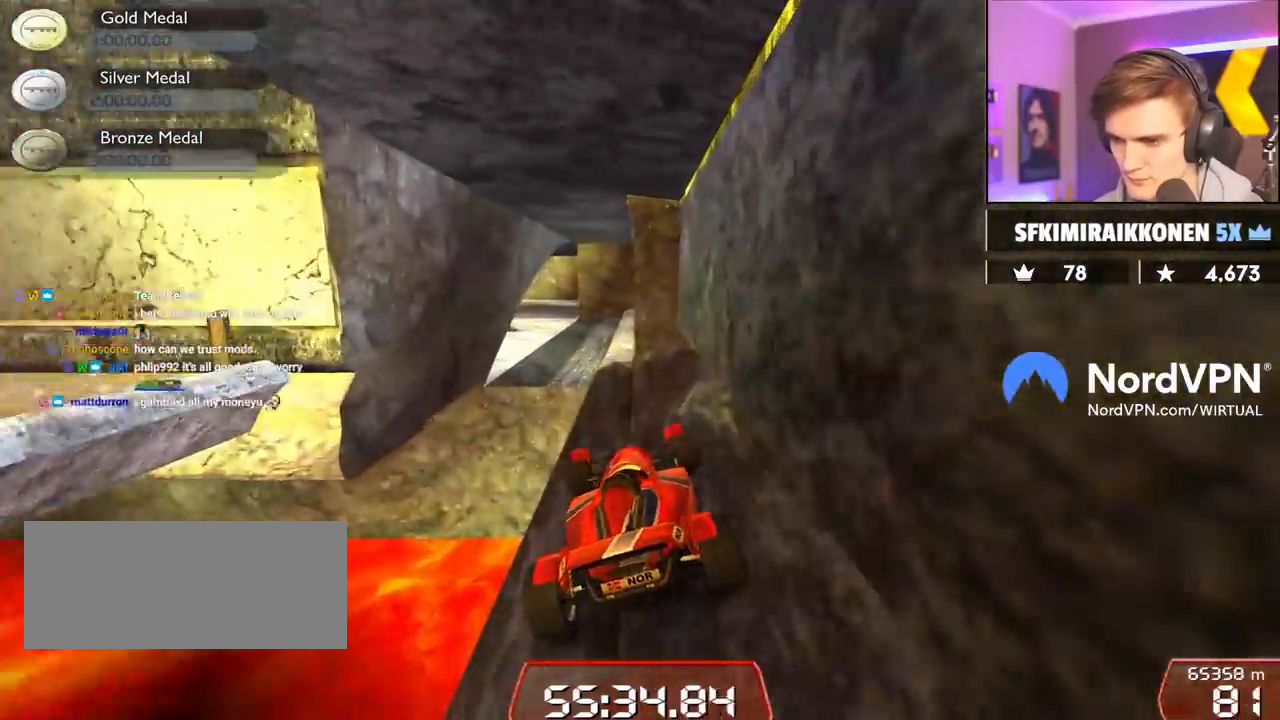
{"keys": ["right", "up"], "events": [[84, "left", "down"], [417, "left", "up"], [450, "right", "down"]]}
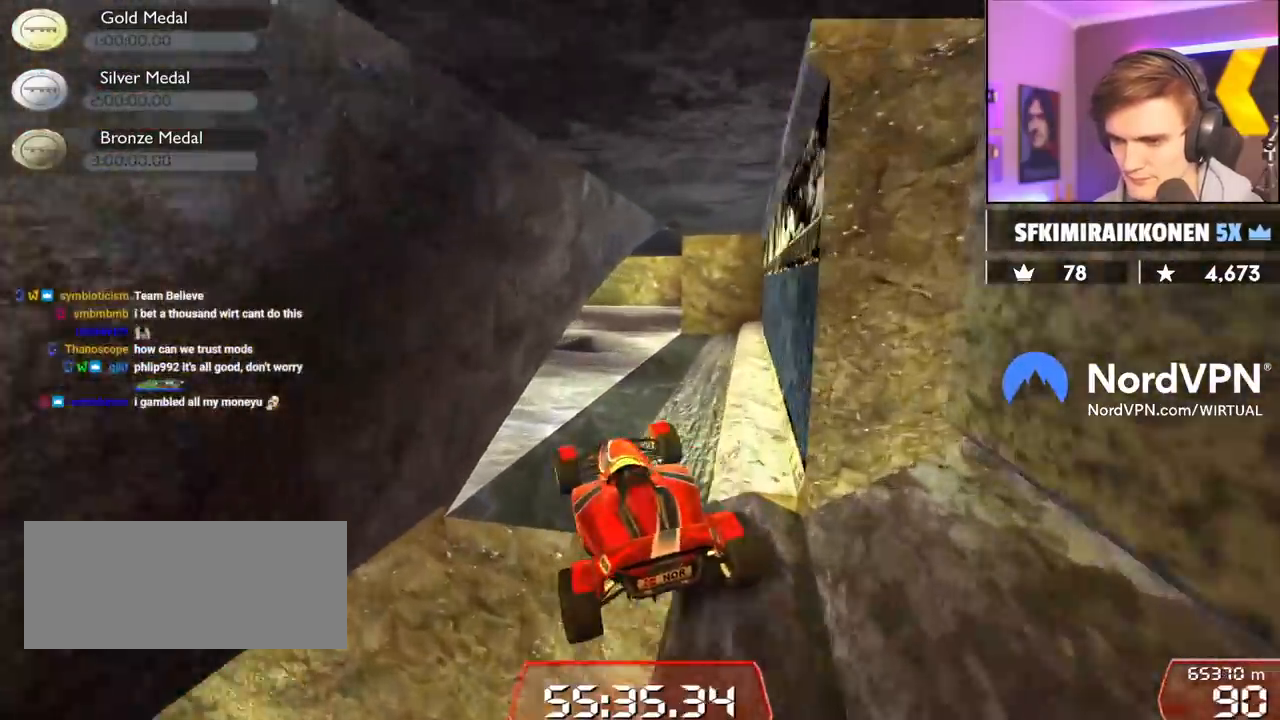
{"keys": ["up"], "events": [[100, "right", "up"]]}
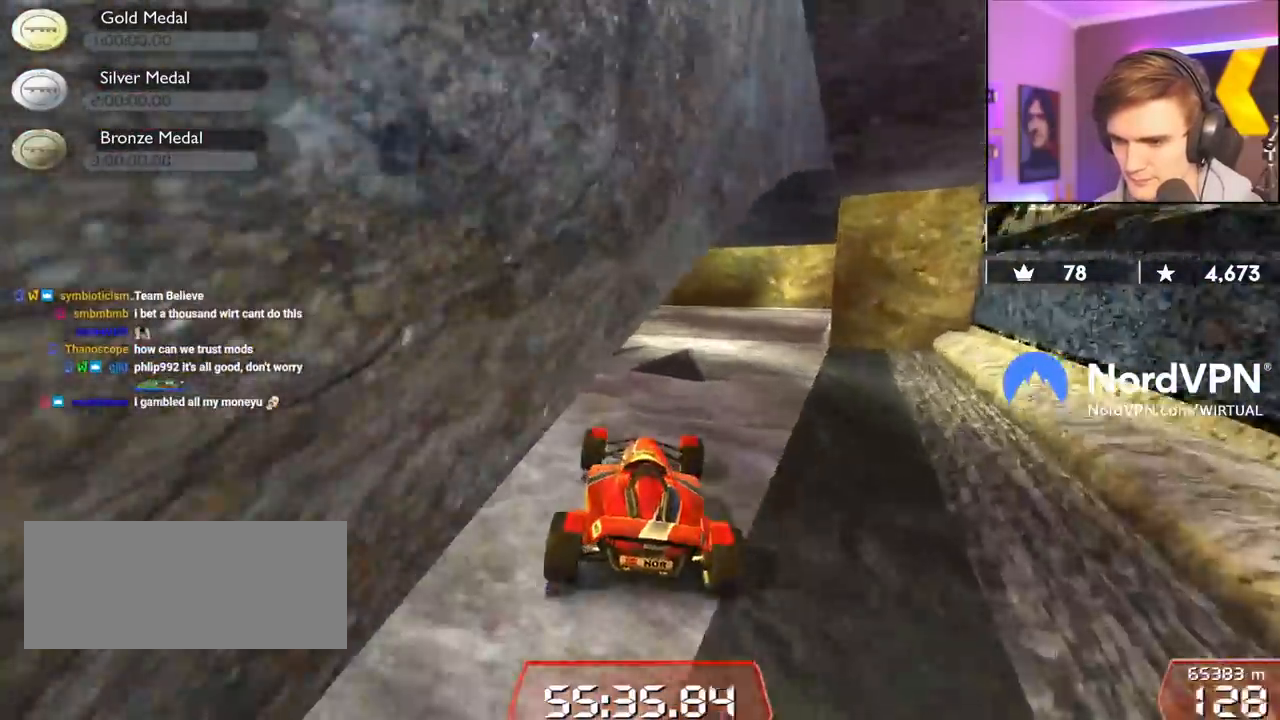
{"keys": ["right", "up"], "events": [[117, "left", "down"], [400, "left", "up"], [484, "right", "down"]]}
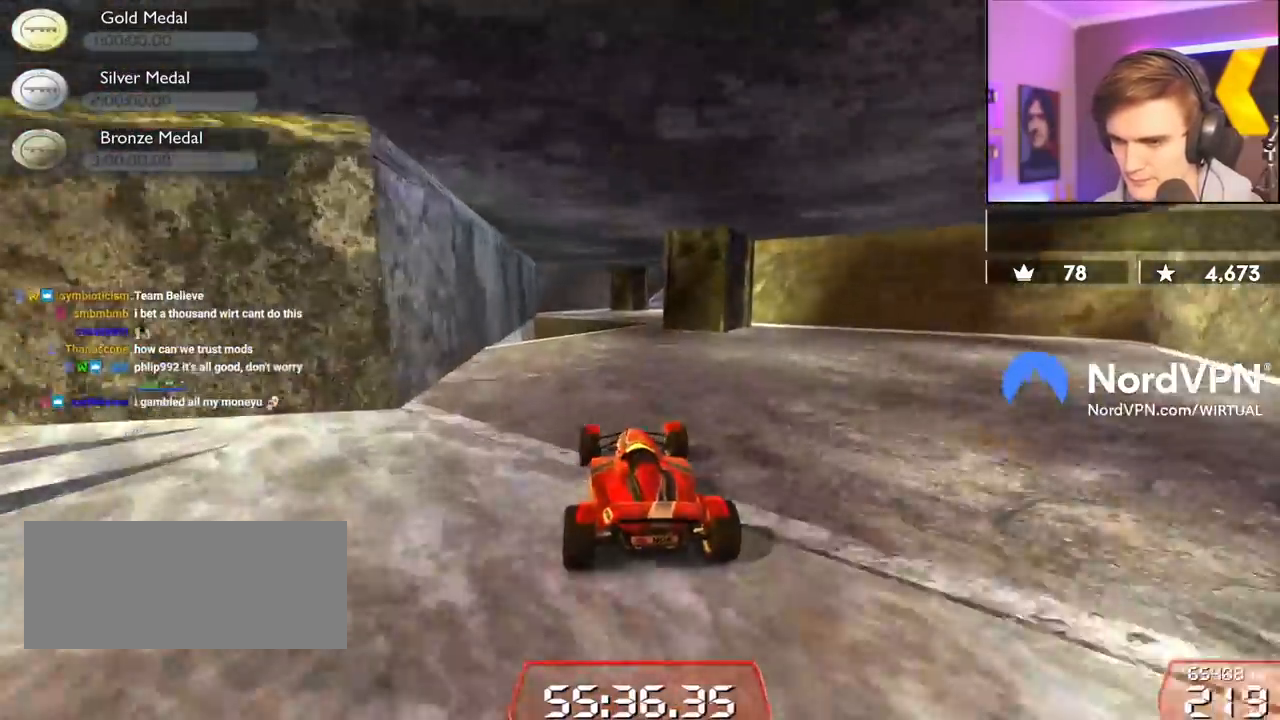
{"keys": ["up"], "events": [[267, "right", "up"]]}
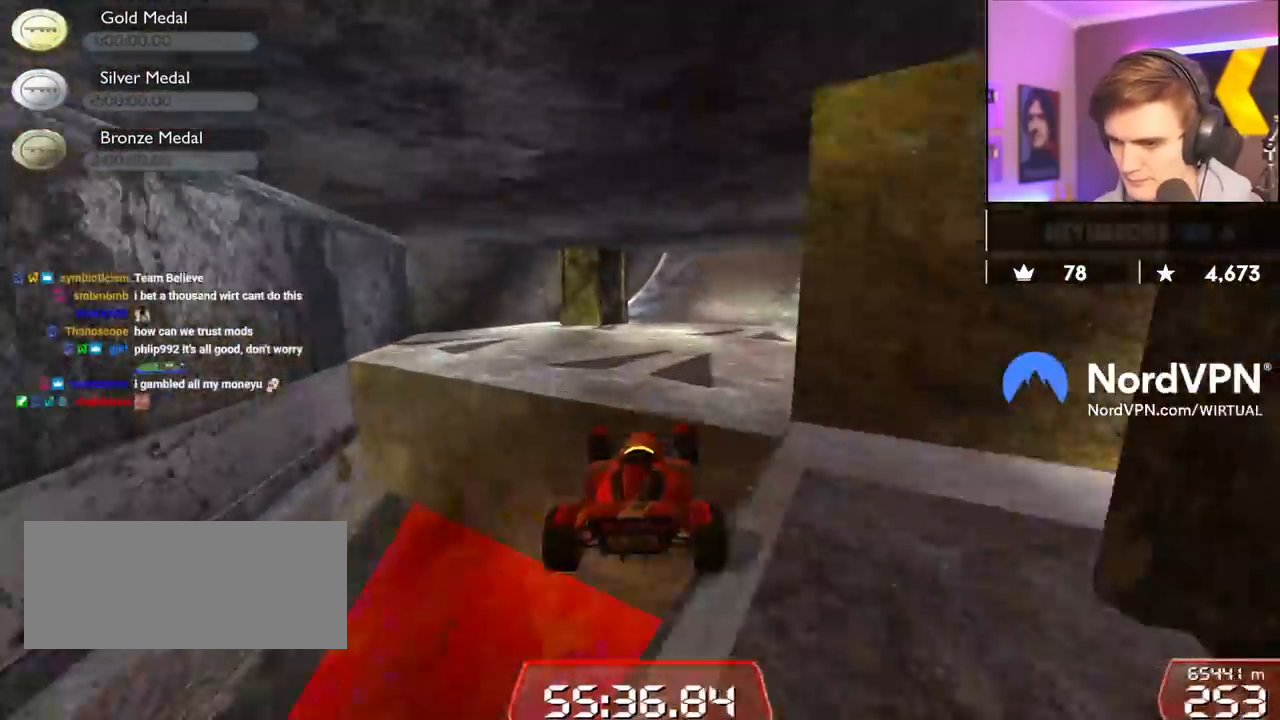
{"keys": ["right", "up"], "events": [[50, "right", "down"]]}
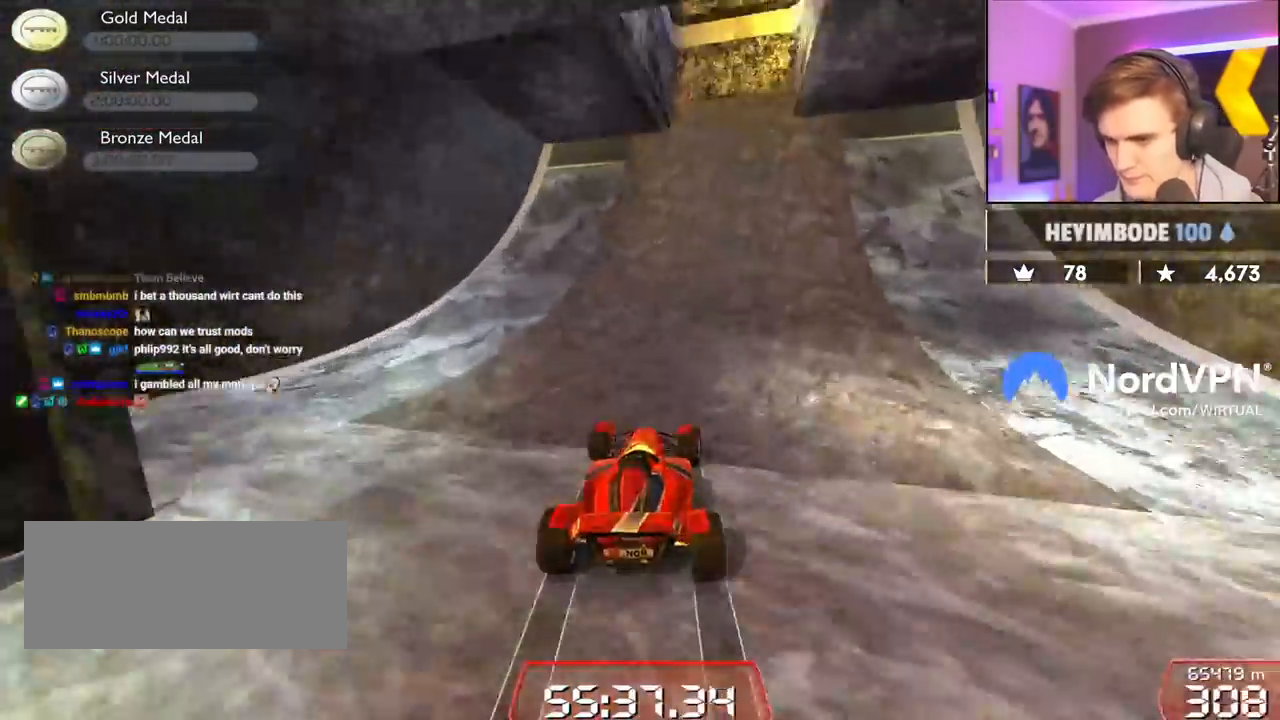
{"keys": ["up"], "events": [[117, "right", "up"], [200, "left", "down"], [350, "left", "up"], [400, "right", "down"], [484, "right", "up"]]}
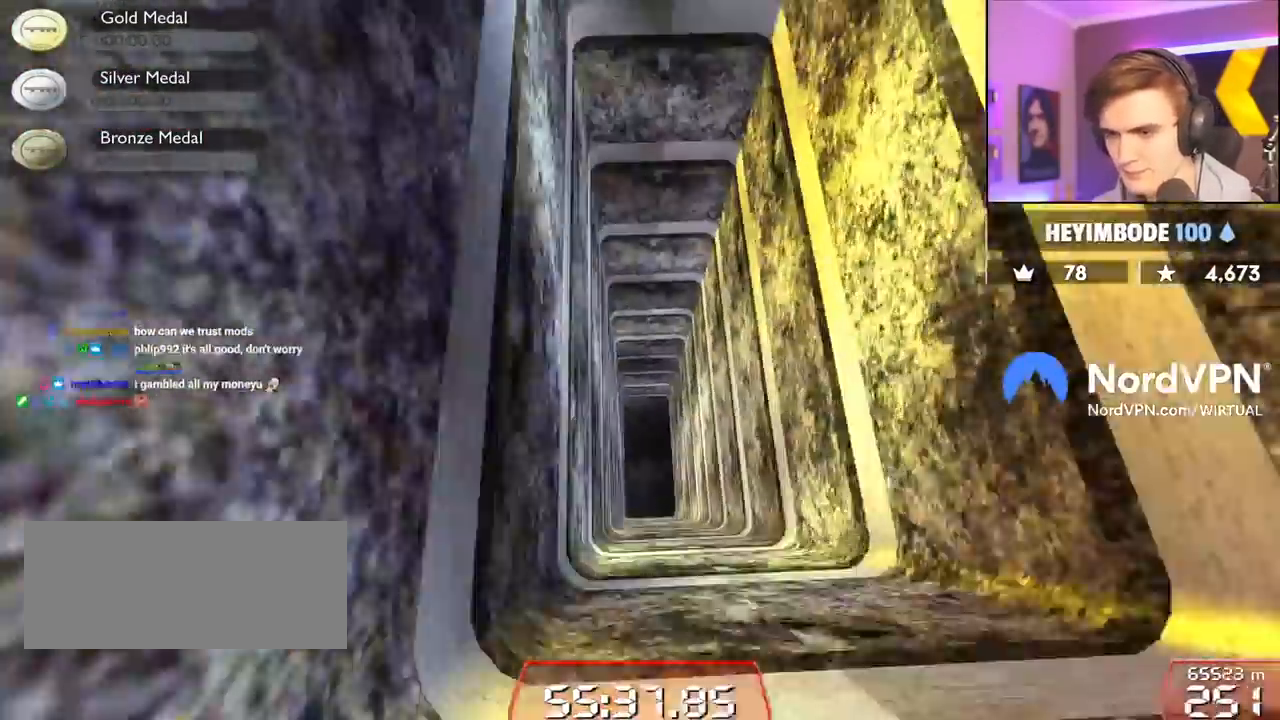
{"keys": ["up"], "events": []}
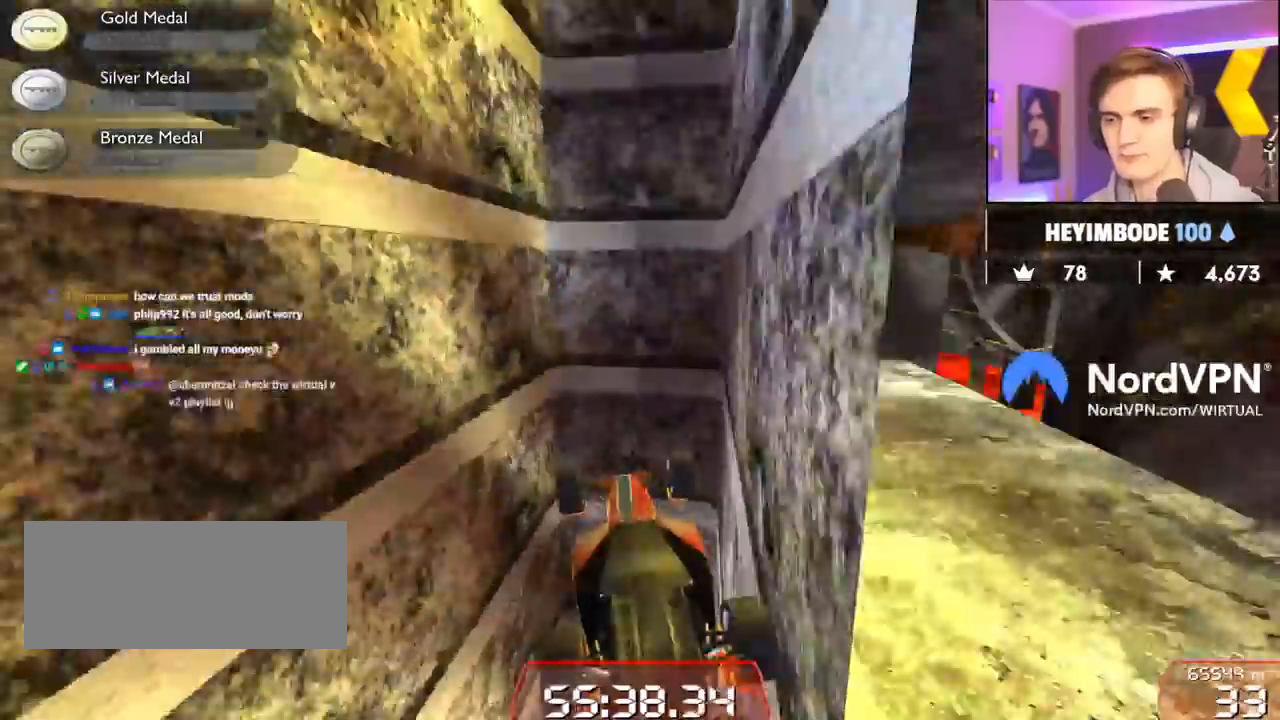
{"keys": ["up"], "events": []}